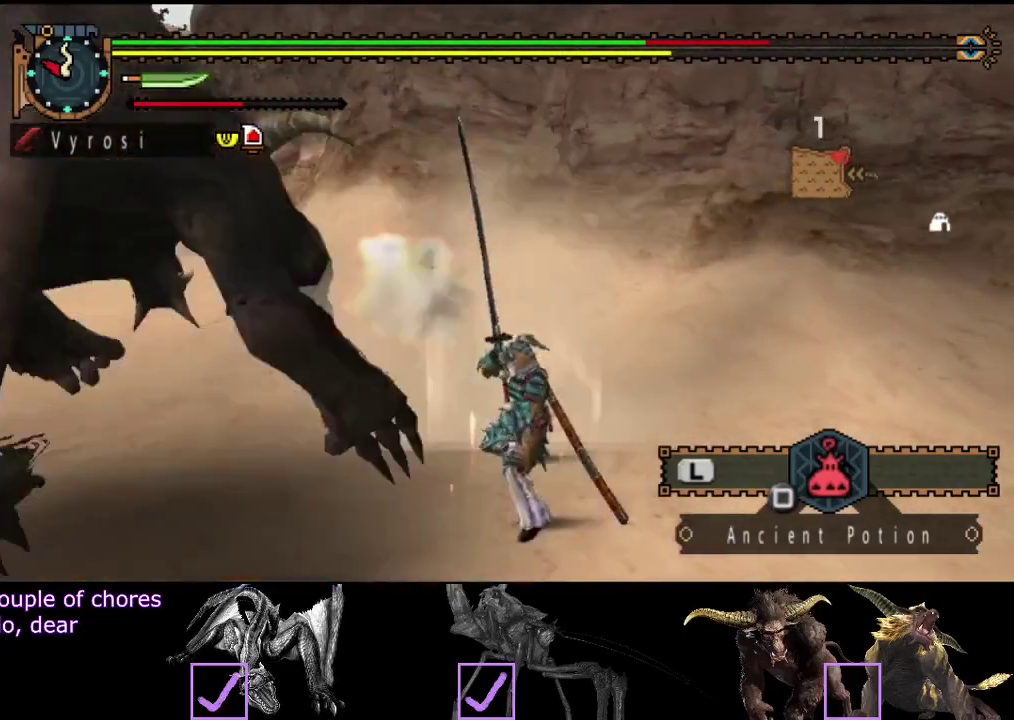
Gameplay with a controller (PlayStation layout); each line is a JSON object with the inputs held at the frame after it. "events" lists button and stick changes between this image and that frame as [ms after this image, input, new state], when the widget could be followed in between. Not read: L3 R3.
{"buttons": [], "left_stick": "center", "right_stick": "left", "events": [[50, "TRIANGLE", "up"], [50, "right_stick", "left"], [117, "TRIANGLE", "down"], [217, "TRIANGLE", "up"], [250, "CIRCLE", "up"]]}
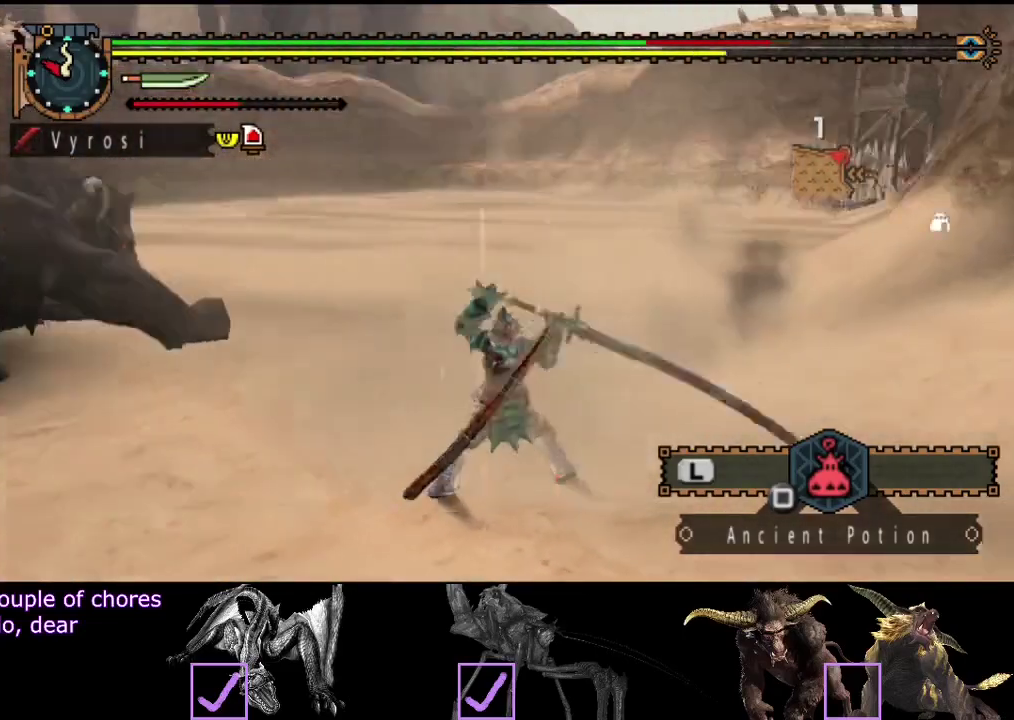
{"buttons": [], "left_stick": "center", "right_stick": "left", "events": [[167, "right_stick", "center"], [500, "right_stick", "left"]]}
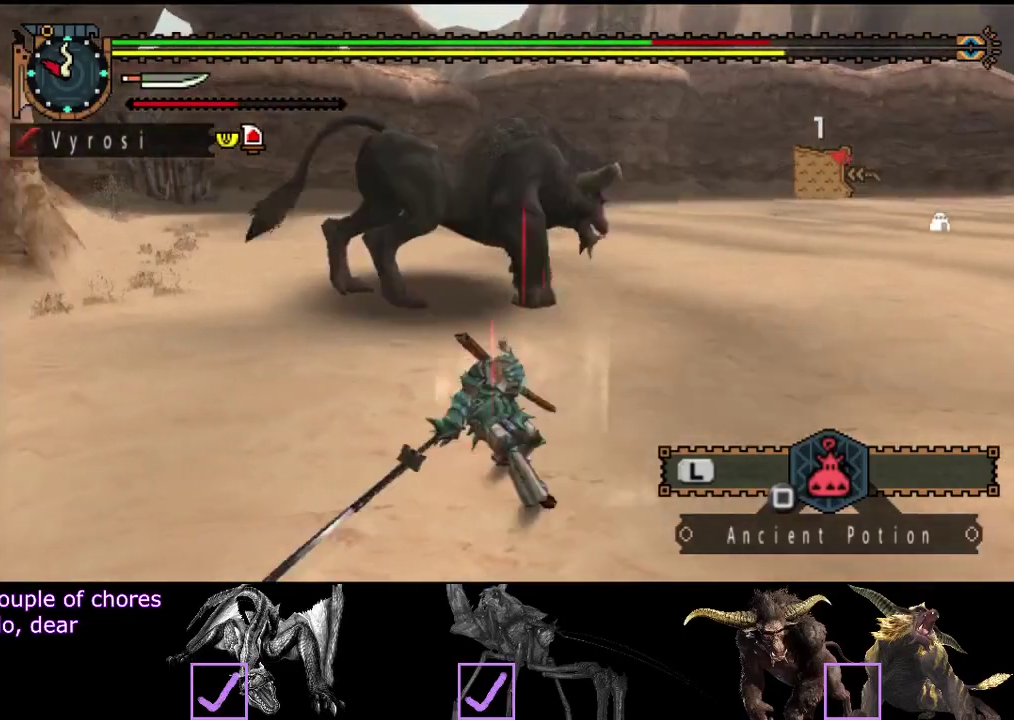
{"buttons": [], "left_stick": "up", "right_stick": "center", "events": [[133, "right_stick", "center"], [167, "left_stick", "up"]]}
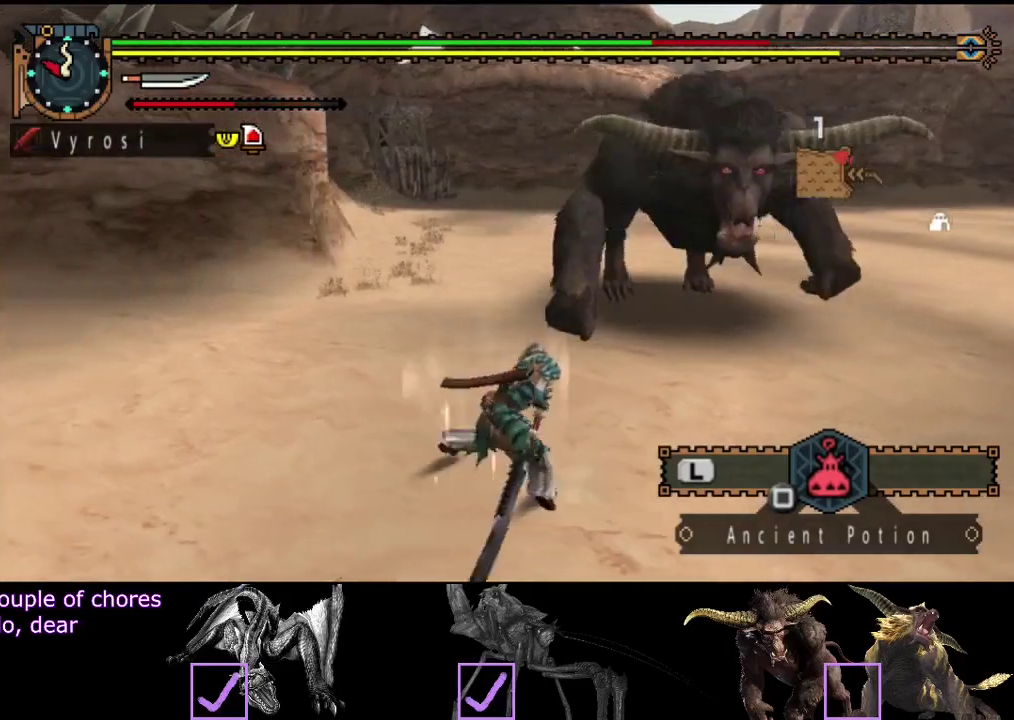
{"buttons": [], "left_stick": "up-left", "right_stick": "center", "events": [[200, "left_stick", "up-left"]]}
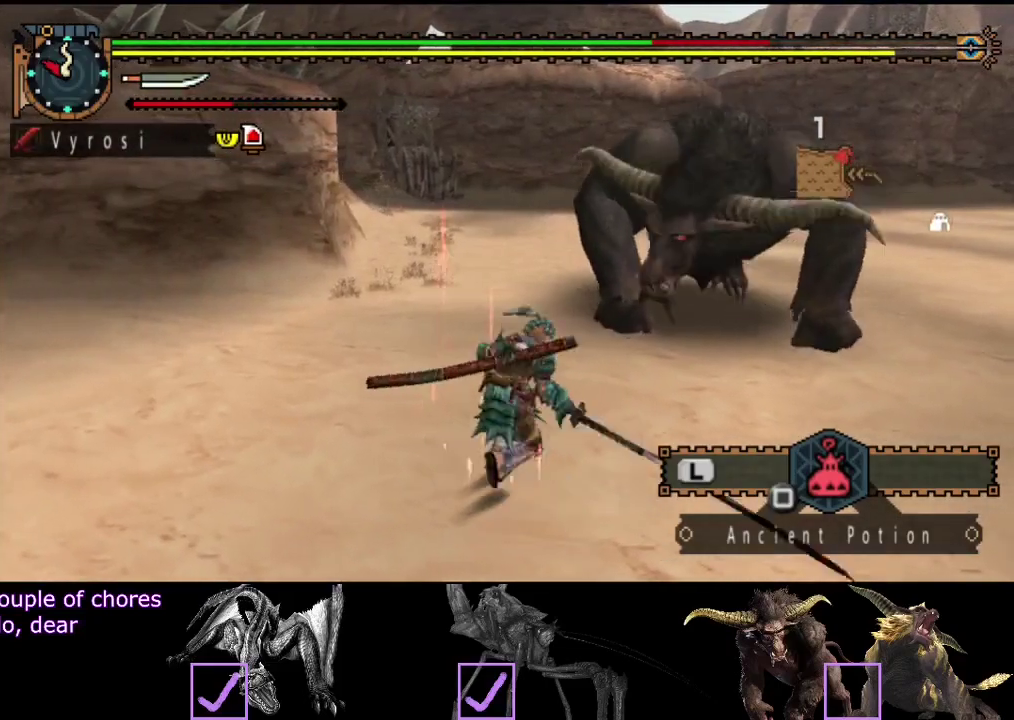
{"buttons": [], "left_stick": "up-left", "right_stick": "center", "events": [[283, "right_stick", "right"], [350, "right_stick", "center"]]}
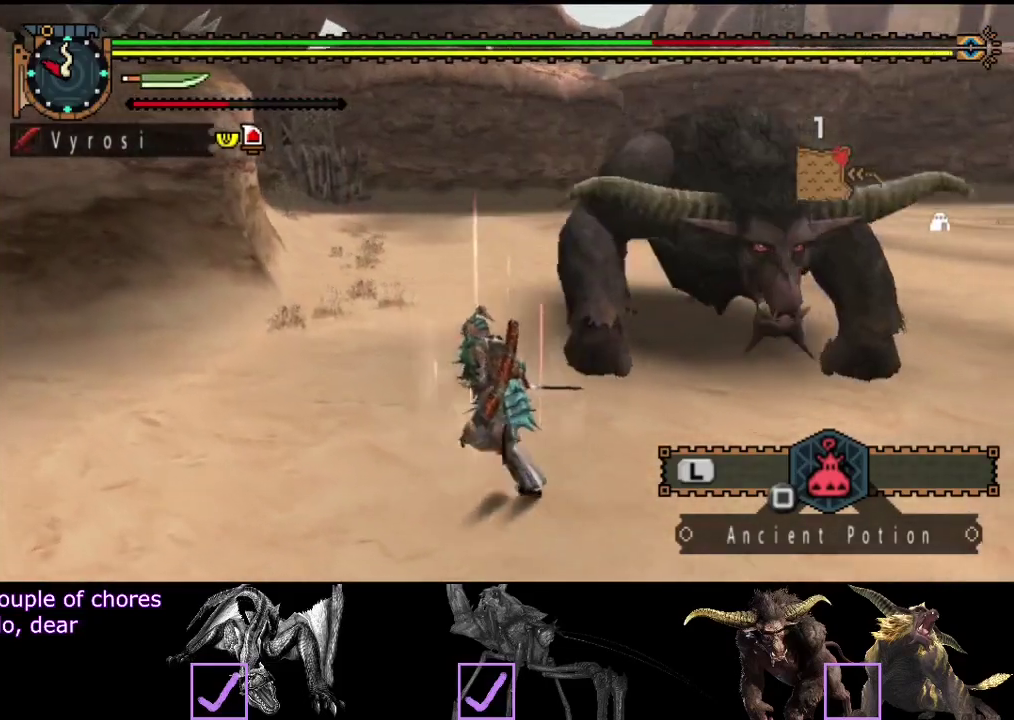
{"buttons": [], "left_stick": "up-left", "right_stick": "right", "events": [[350, "right_stick", "right"]]}
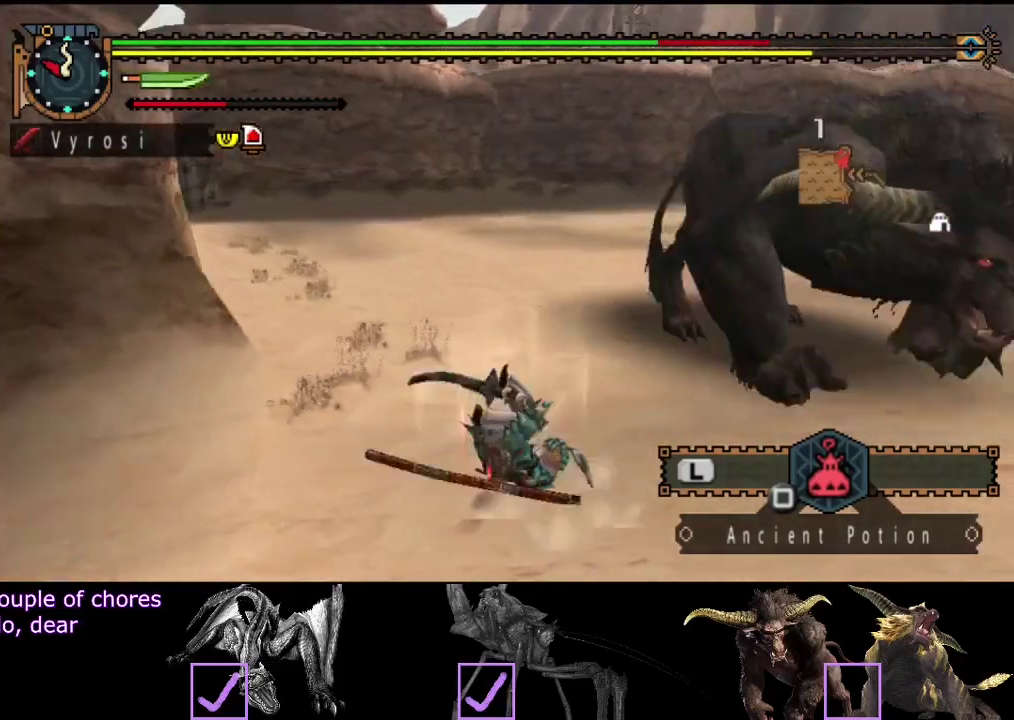
{"buttons": [], "left_stick": "up-left", "right_stick": "right", "events": [[117, "right_stick", "center"], [417, "right_stick", "right"]]}
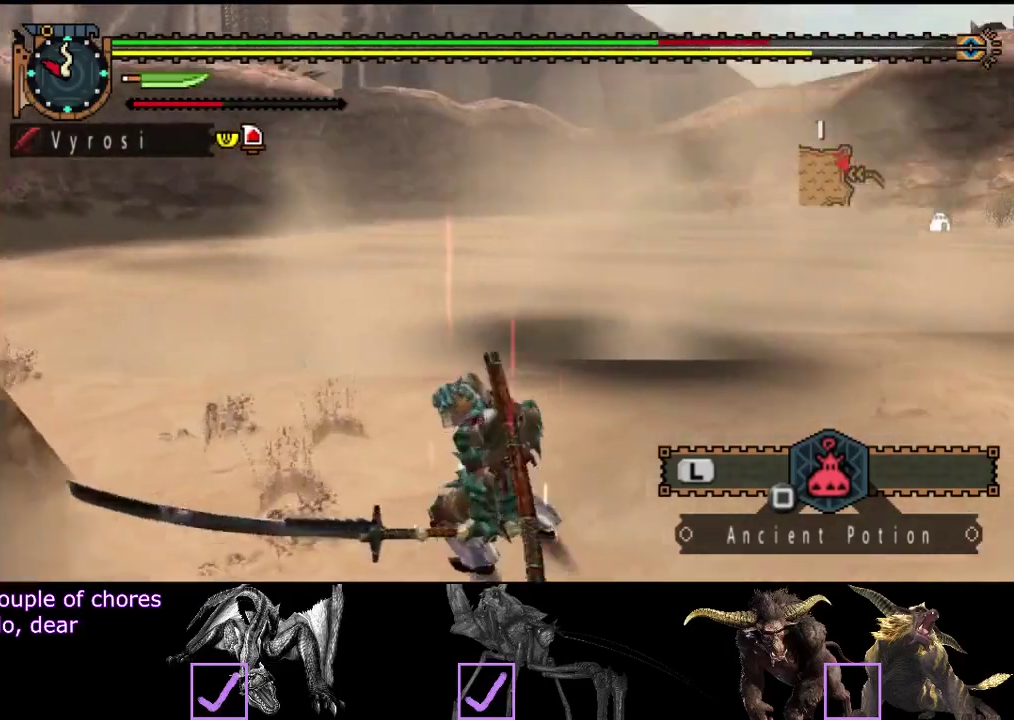
{"buttons": [], "left_stick": "up-left", "right_stick": "center", "events": [[217, "right_stick", "center"]]}
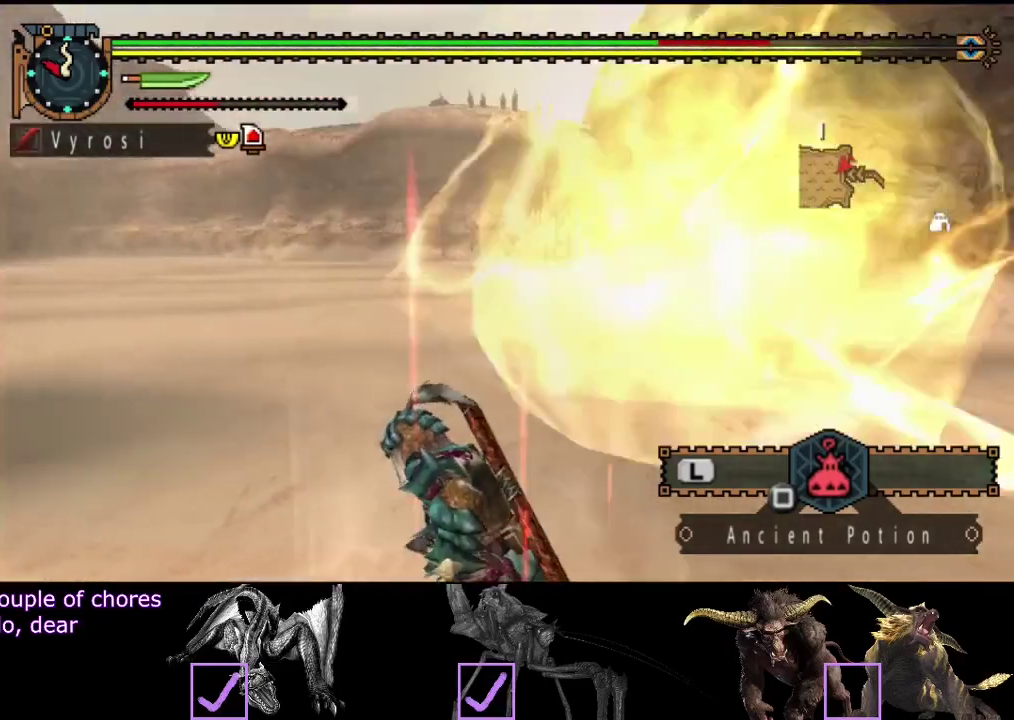
{"buttons": [], "left_stick": "up-left", "right_stick": "center", "events": [[67, "left_stick", "left"], [67, "right_stick", "left"], [167, "left_stick", "up-left"], [400, "right_stick", "center"]]}
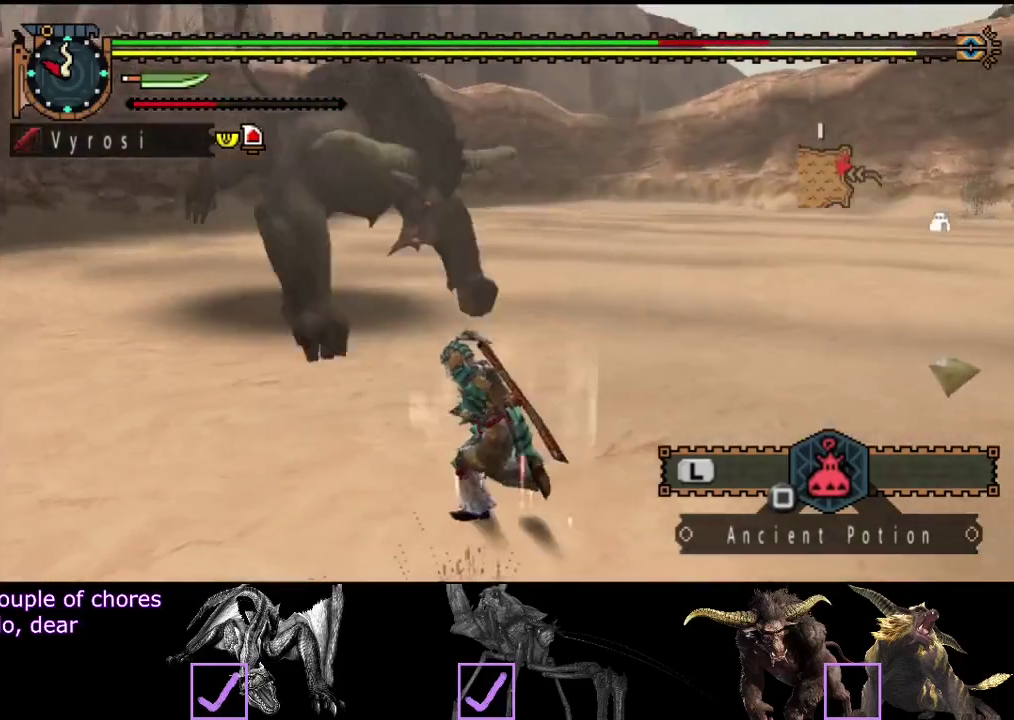
{"buttons": [], "left_stick": "up-left", "right_stick": "center", "events": []}
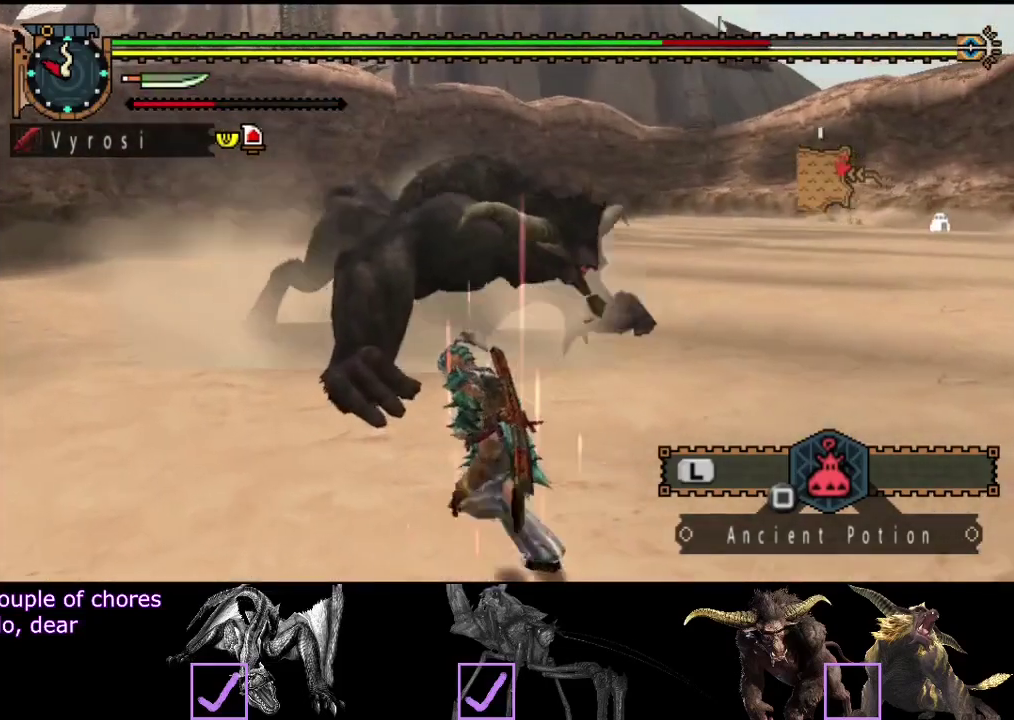
{"buttons": [], "left_stick": "up-left", "right_stick": "center", "events": [[117, "left_stick", "left"], [183, "left_stick", "up-left"]]}
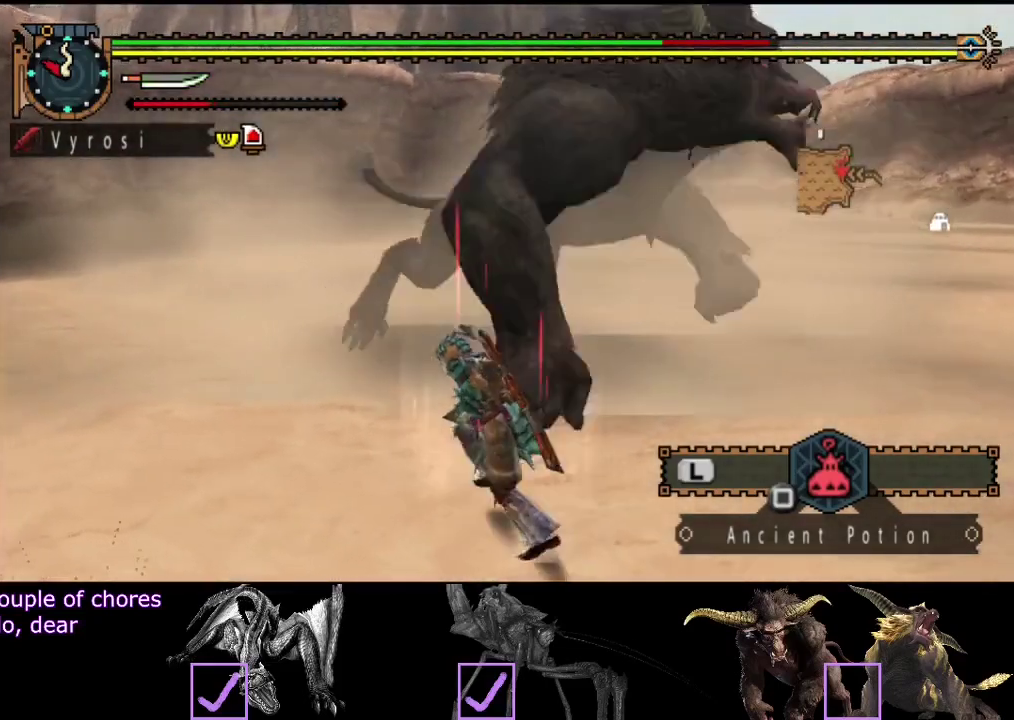
{"buttons": [], "left_stick": "up-left", "right_stick": "right", "events": [[450, "right_stick", "right"]]}
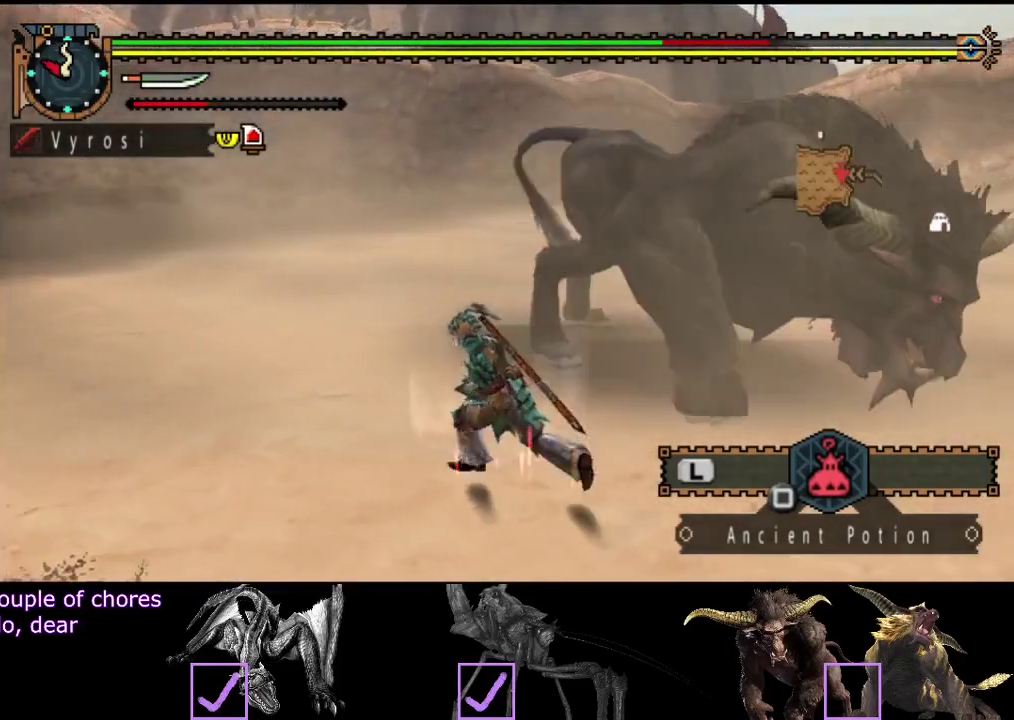
{"buttons": [], "left_stick": "up-left", "right_stick": "center", "events": [[183, "right_stick", "center"]]}
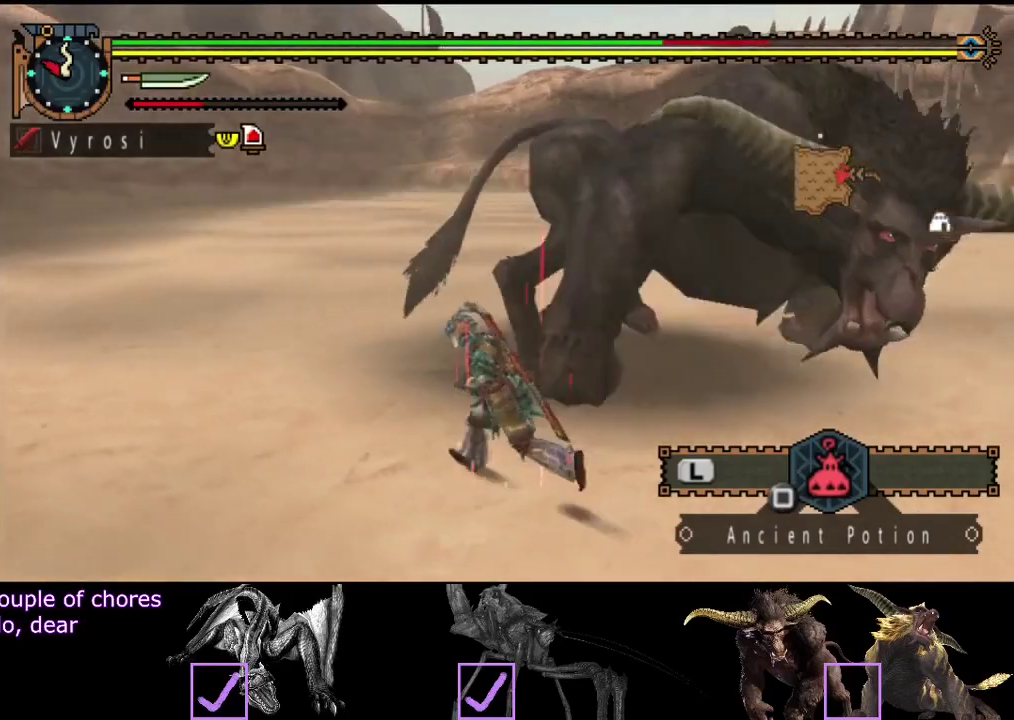
{"buttons": [], "left_stick": "left", "right_stick": "center", "events": [[50, "right_stick", "right"], [183, "left_stick", "left"], [333, "right_stick", "center"]]}
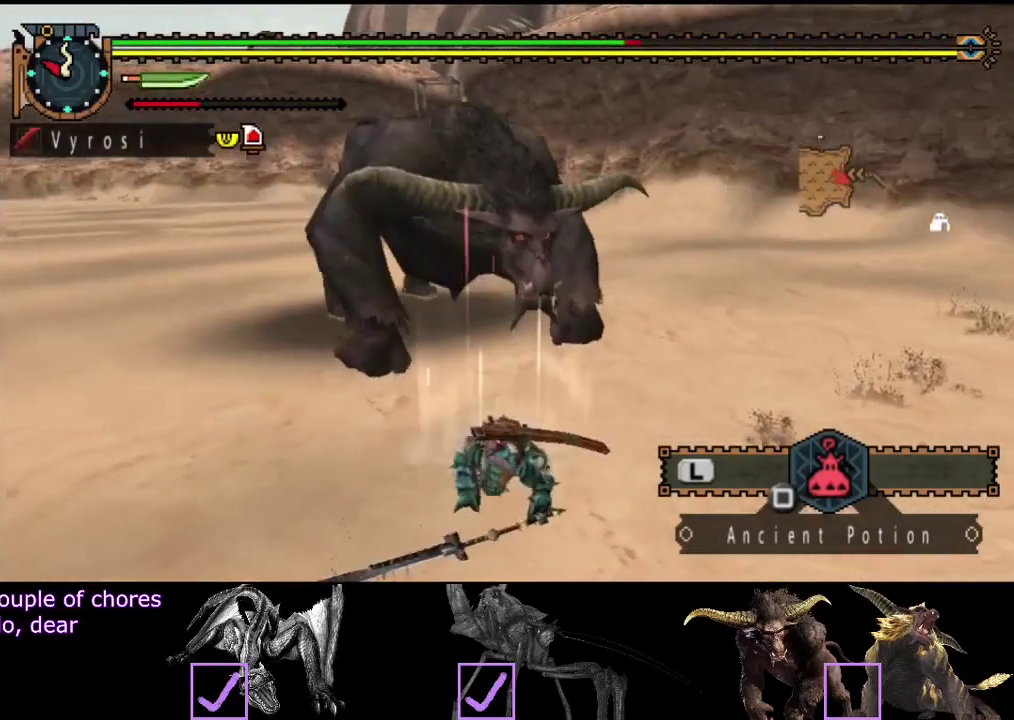
{"buttons": [], "left_stick": "left", "right_stick": "center", "events": []}
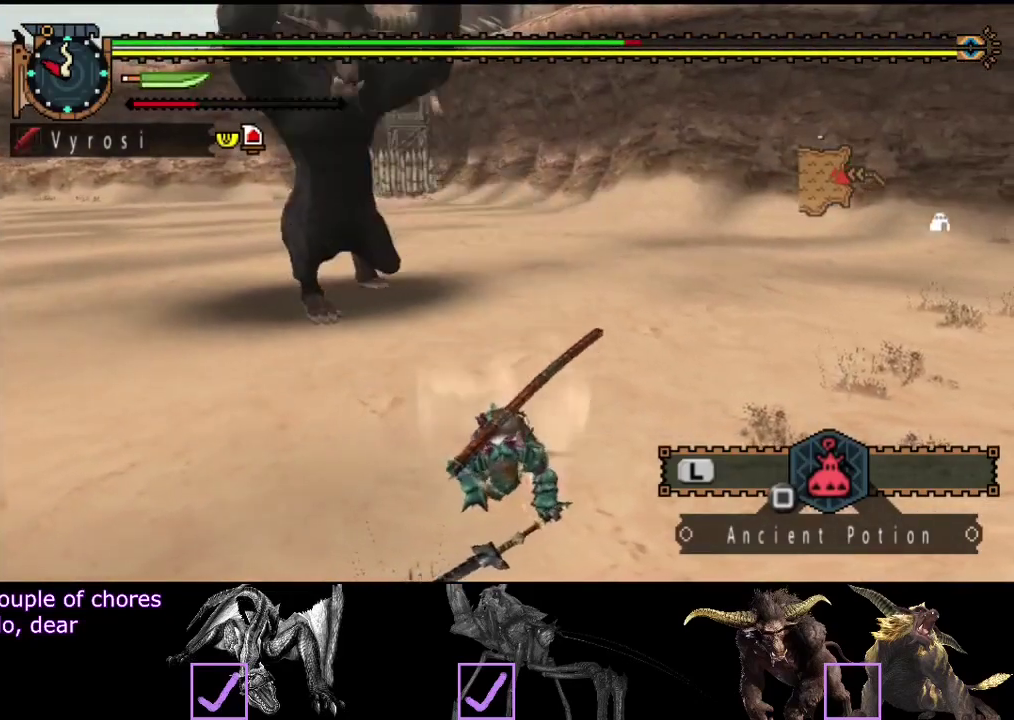
{"buttons": [], "left_stick": "down-left", "right_stick": "center", "events": [[467, "left_stick", "down-left"]]}
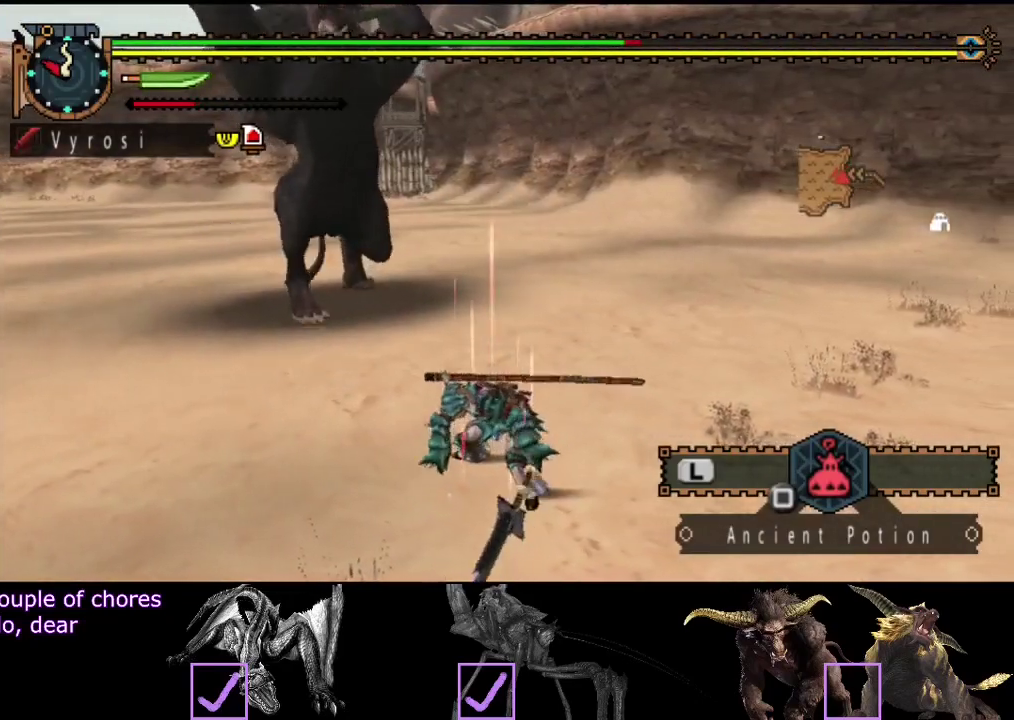
{"buttons": [], "left_stick": "left", "right_stick": "center", "events": [[67, "left_stick", "left"]]}
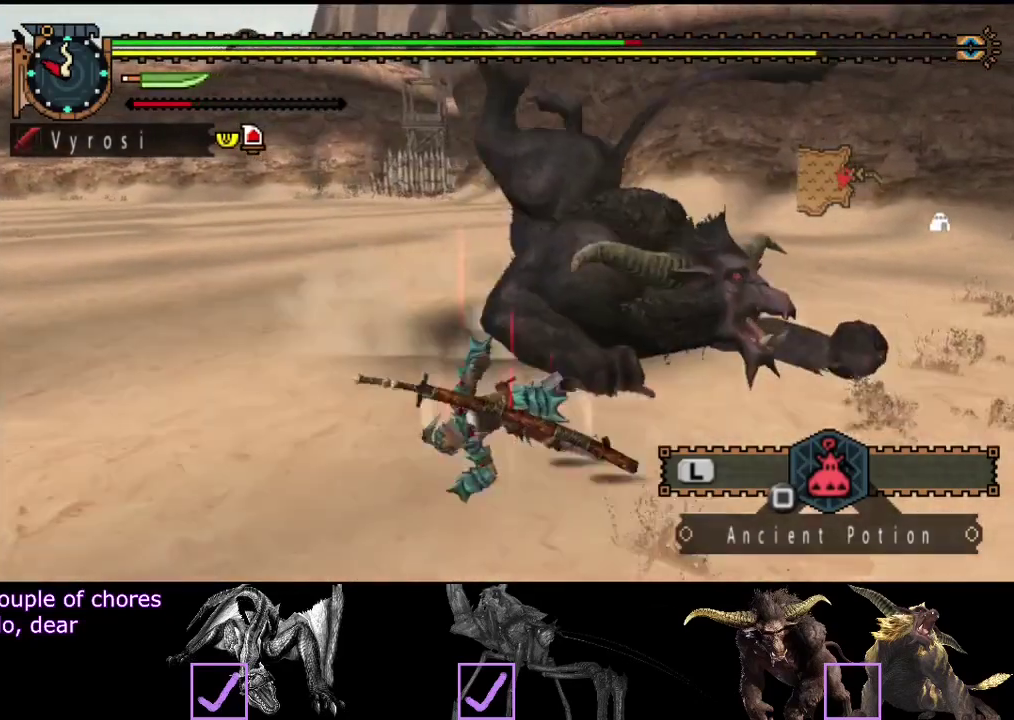
{"buttons": [], "left_stick": "center", "right_stick": "center", "events": [[250, "left_stick", "center"]]}
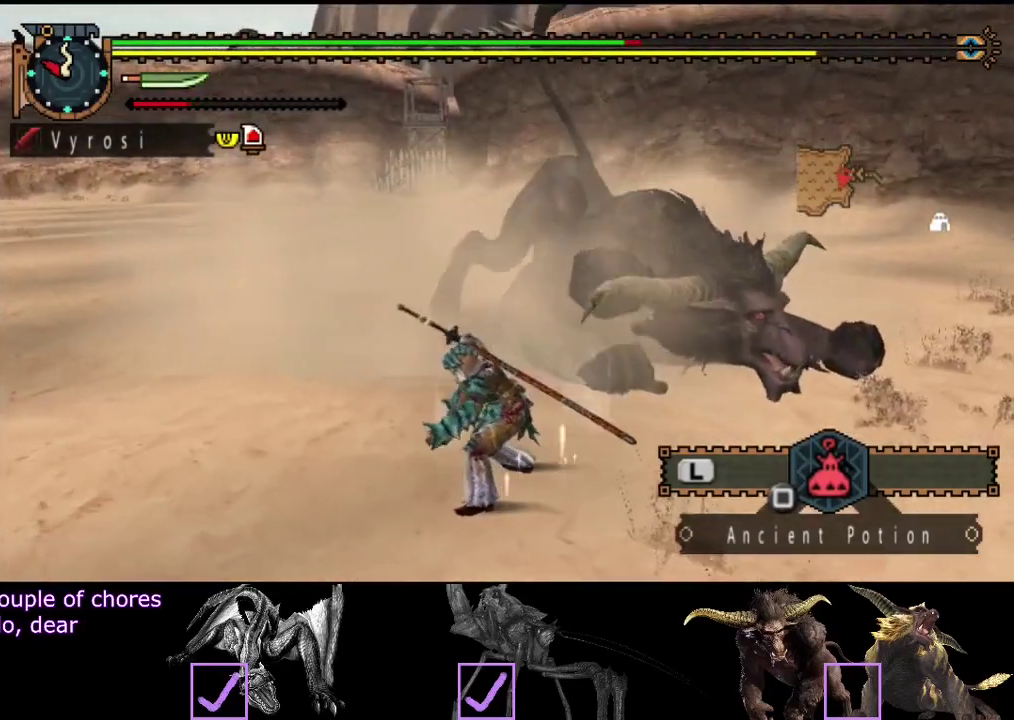
{"buttons": ["R2"], "left_stick": "left", "right_stick": "center", "events": [[17, "R2", "down"], [17, "left_stick", "left"], [183, "right_stick", "right"], [350, "right_stick", "center"]]}
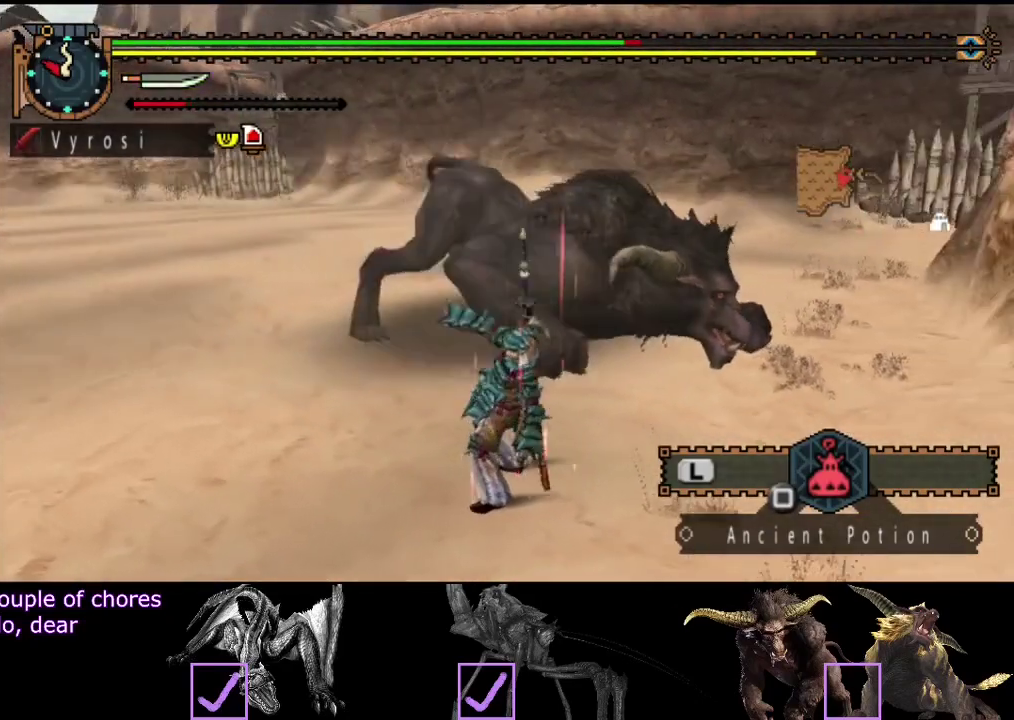
{"buttons": ["R2"], "left_stick": "left", "right_stick": "center", "events": []}
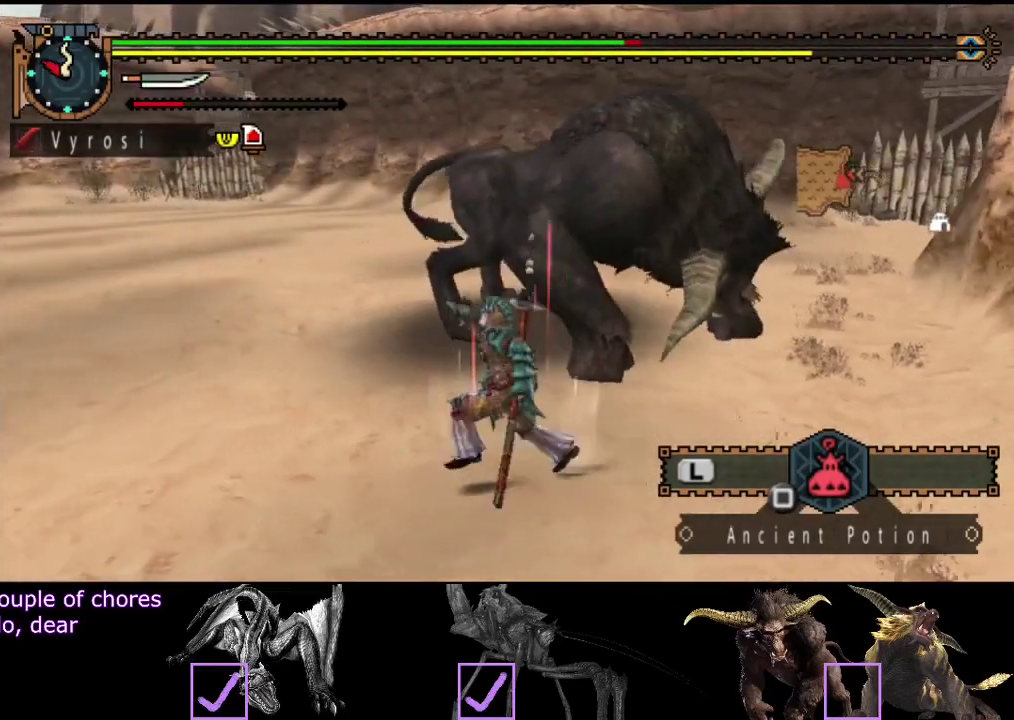
{"buttons": ["R2"], "left_stick": "left", "right_stick": "center", "events": [[200, "right_stick", "right"], [333, "left_stick", "up-left"], [367, "right_stick", "center"], [467, "left_stick", "left"]]}
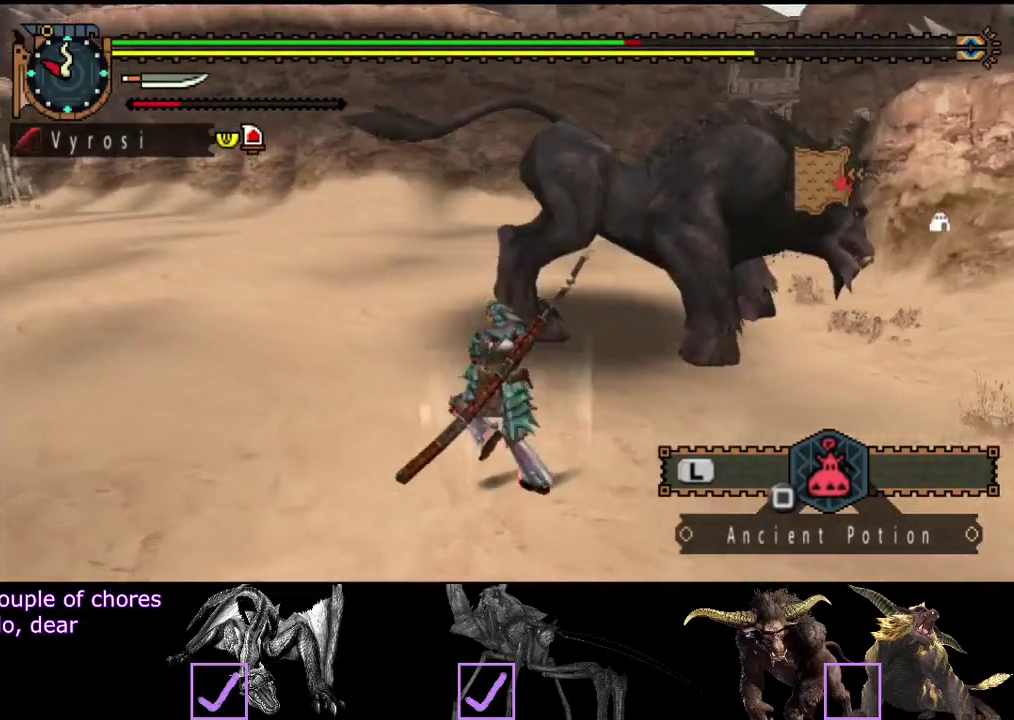
{"buttons": ["R2"], "left_stick": "left", "right_stick": "center", "events": [[133, "right_stick", "right"], [350, "right_stick", "center"]]}
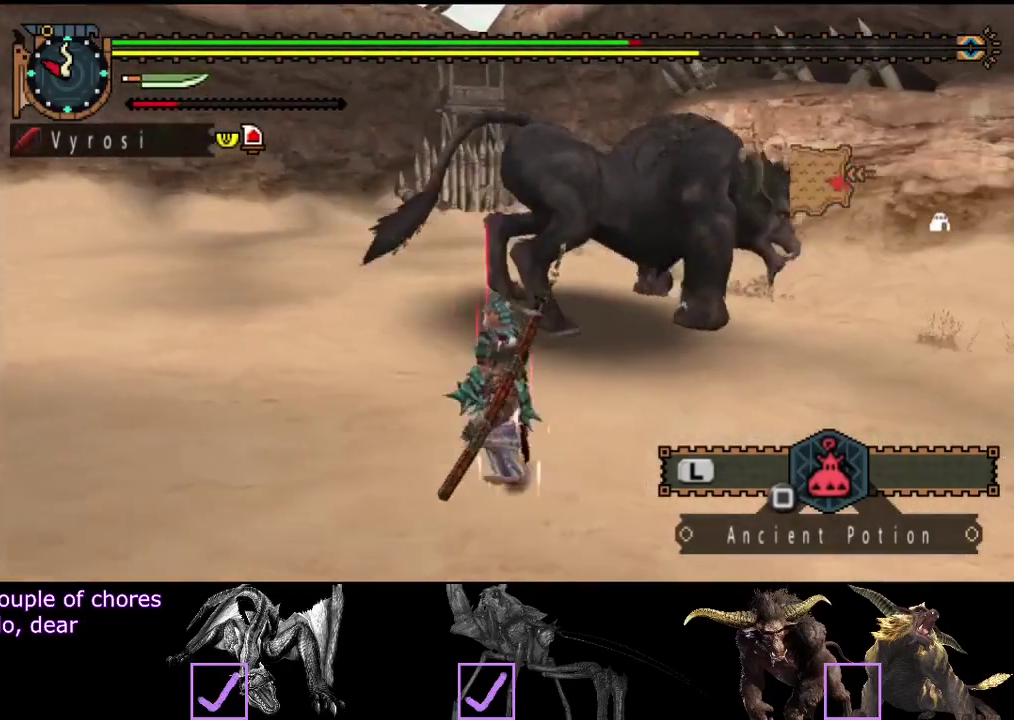
{"buttons": ["R2"], "left_stick": "left", "right_stick": "center", "events": [[250, "right_stick", "right"], [483, "right_stick", "center"]]}
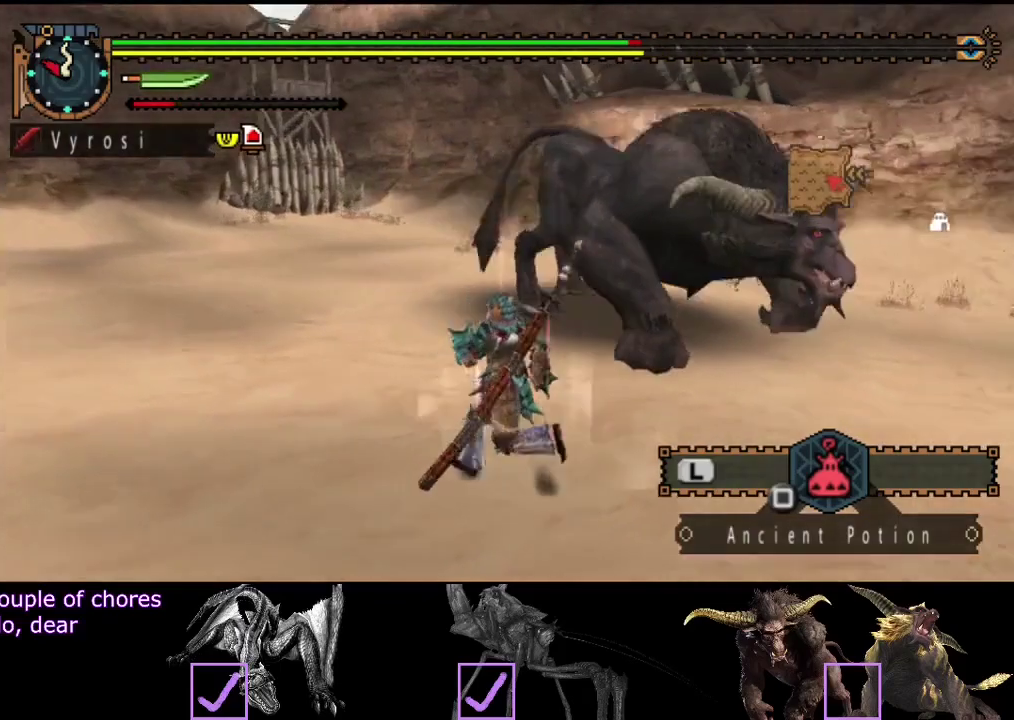
{"buttons": [], "left_stick": "left", "right_stick": "center", "events": [[50, "R2", "up"], [283, "right_stick", "right"], [433, "right_stick", "center"]]}
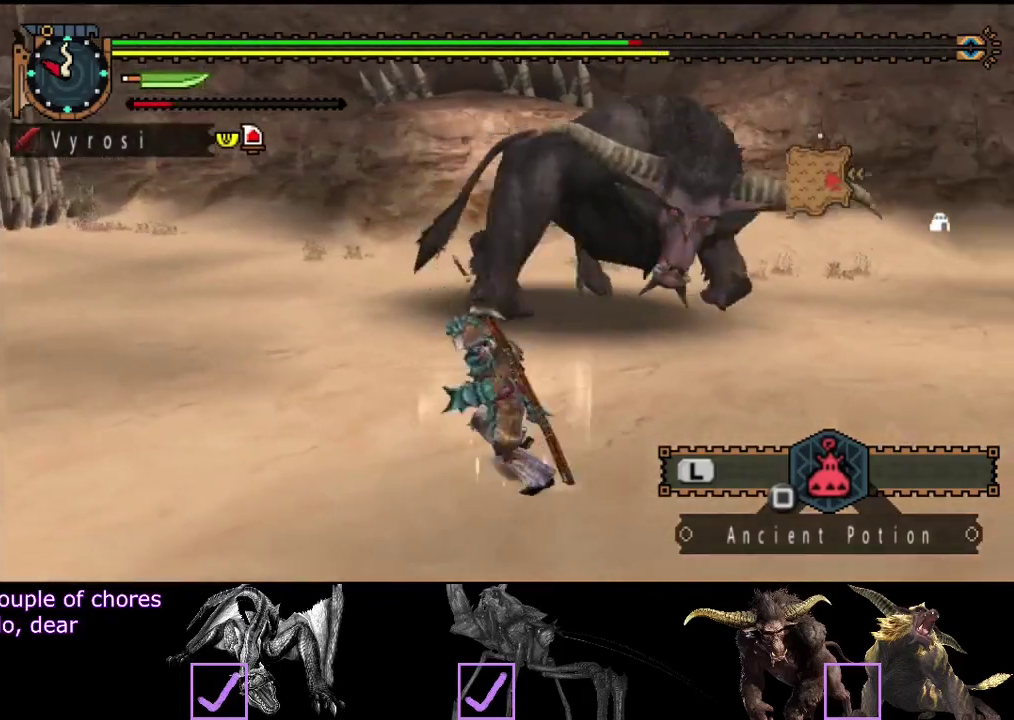
{"buttons": ["R2"], "left_stick": "left", "right_stick": "center", "events": [[200, "right_stick", "right"], [433, "right_stick", "center"], [467, "R2", "down"]]}
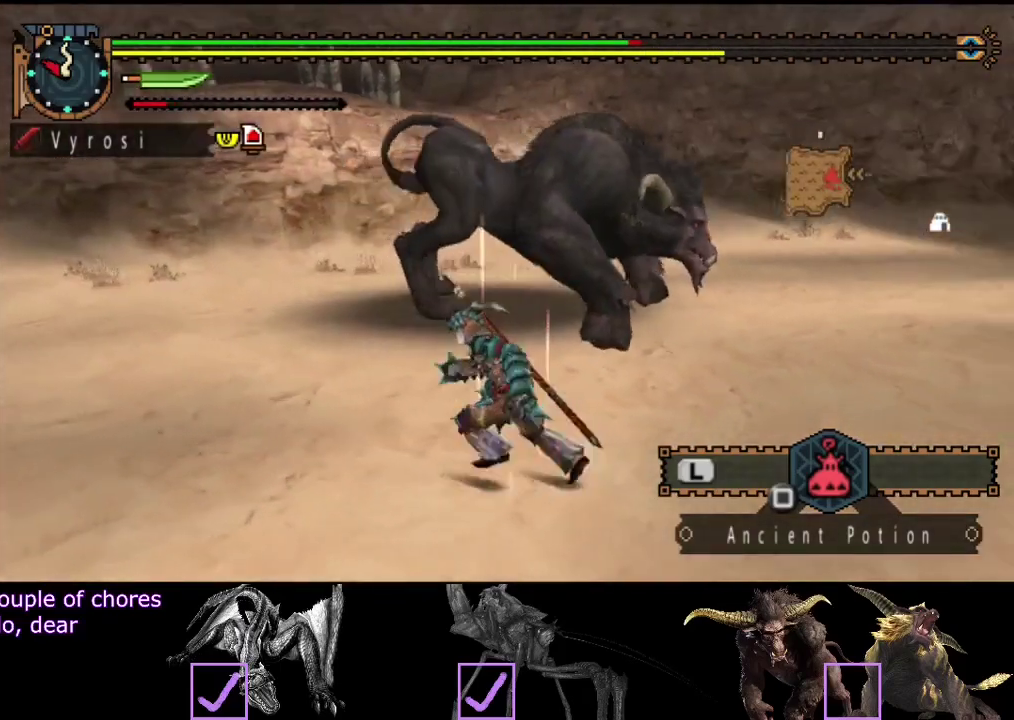
{"buttons": ["R2"], "left_stick": "left", "right_stick": "right", "events": [[267, "right_stick", "right"]]}
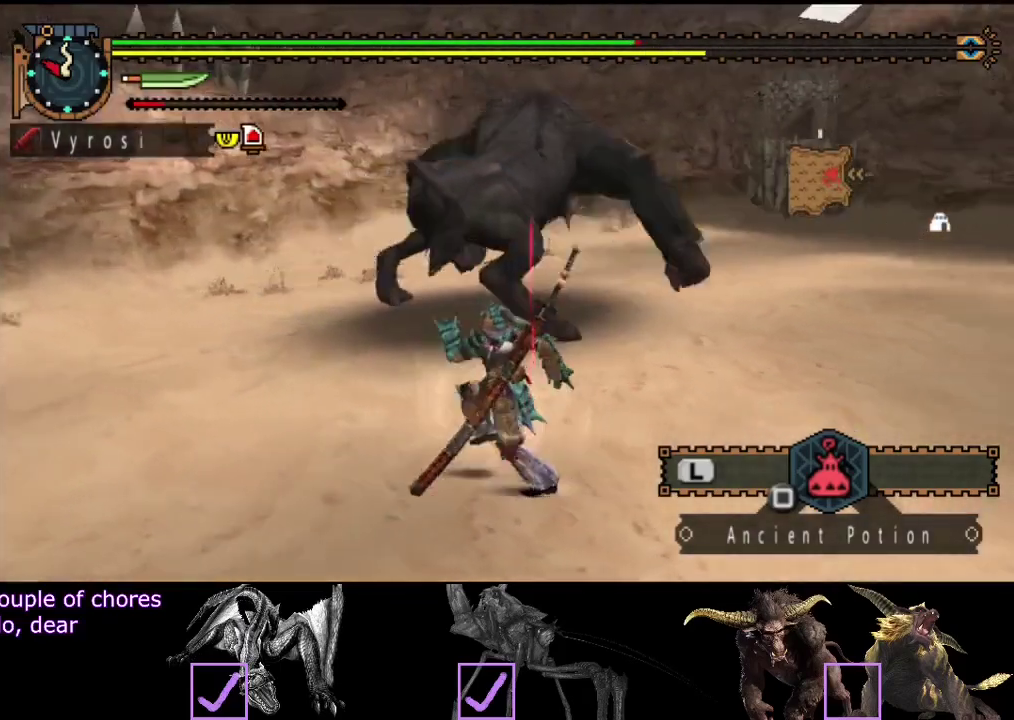
{"buttons": ["R2"], "left_stick": "up", "right_stick": "center", "events": [[33, "right_stick", "center"], [283, "left_stick", "up-left"], [283, "right_stick", "right"], [383, "left_stick", "up"], [450, "right_stick", "center"]]}
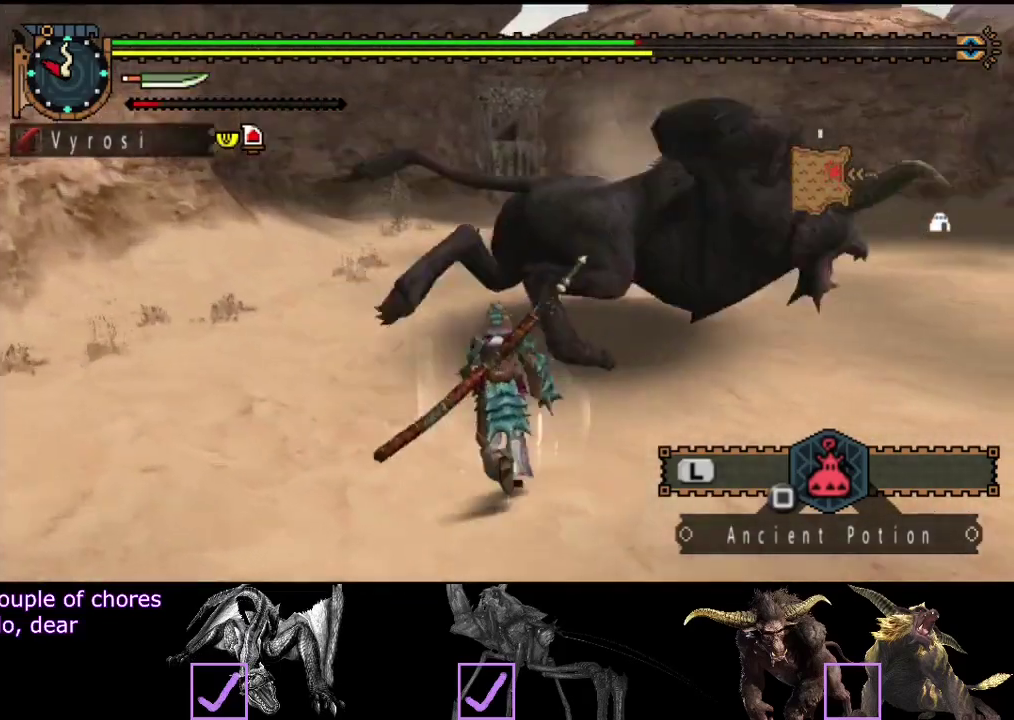
{"buttons": ["R2"], "left_stick": "up-right", "right_stick": "center", "events": [[417, "left_stick", "up-right"]]}
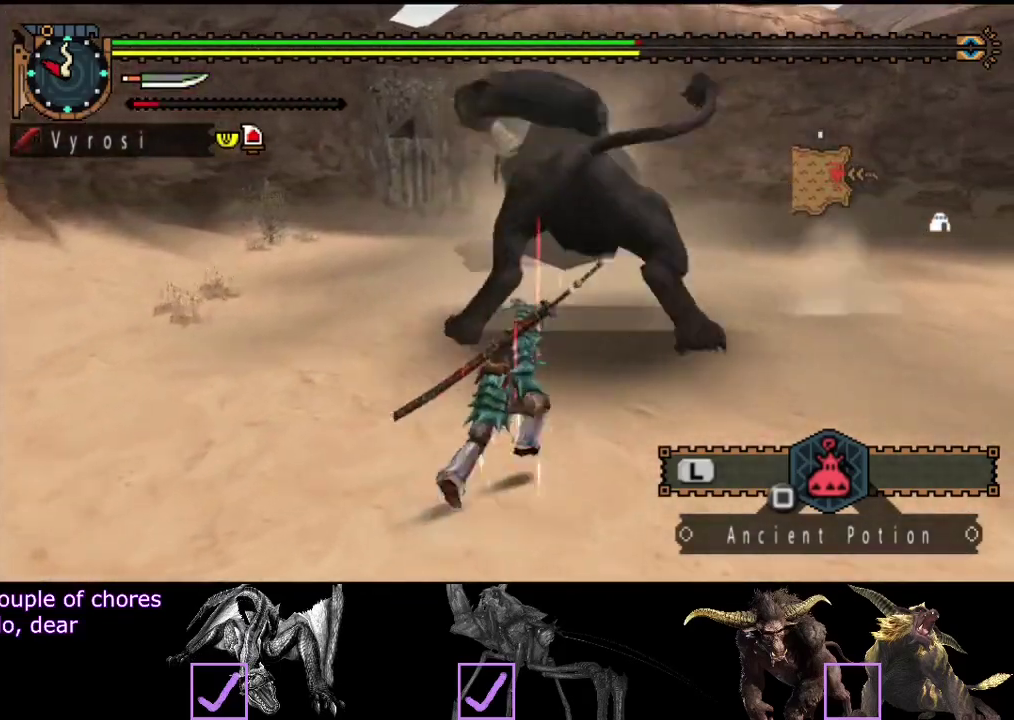
{"buttons": ["CIRCLE"], "left_stick": "up-right", "right_stick": "center", "events": [[17, "TRIANGLE", "down"], [117, "TRIANGLE", "up"], [150, "R2", "up"], [250, "right_stick", "right"], [367, "right_stick", "center"], [467, "CIRCLE", "down"]]}